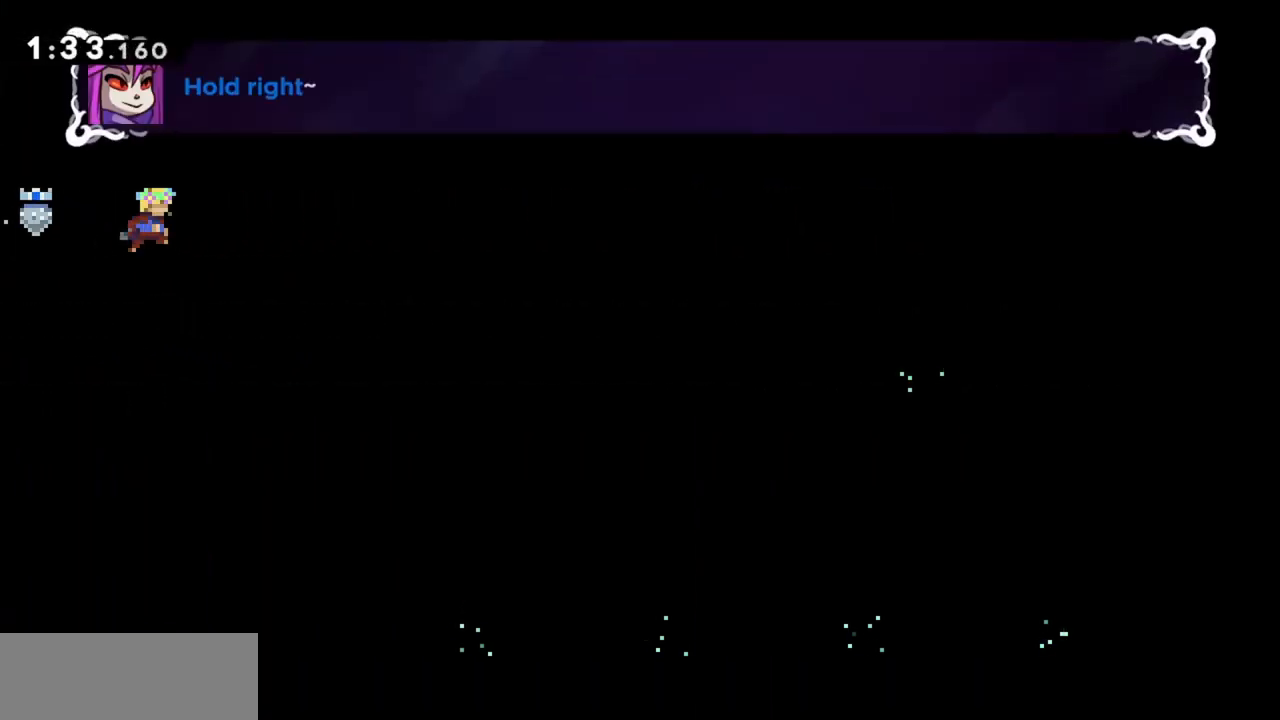
Gameplay with keyboard; each line is a JSON object with the keys held at the frame after it. "events" lists presses ("down") and releases ("up") of "dash", "demo", "down", "grab", "jump", "jump2", "left", "right" and "up" between this image and that frame as [ms after this image, input, new state], when the widget could be followed in between. No other keys are recorded. Mouse input is not recorded. Key names are as the overlay labels them; some are game actions (e.g. jump) rather than physical keys.
{"keys": ["right"], "events": []}
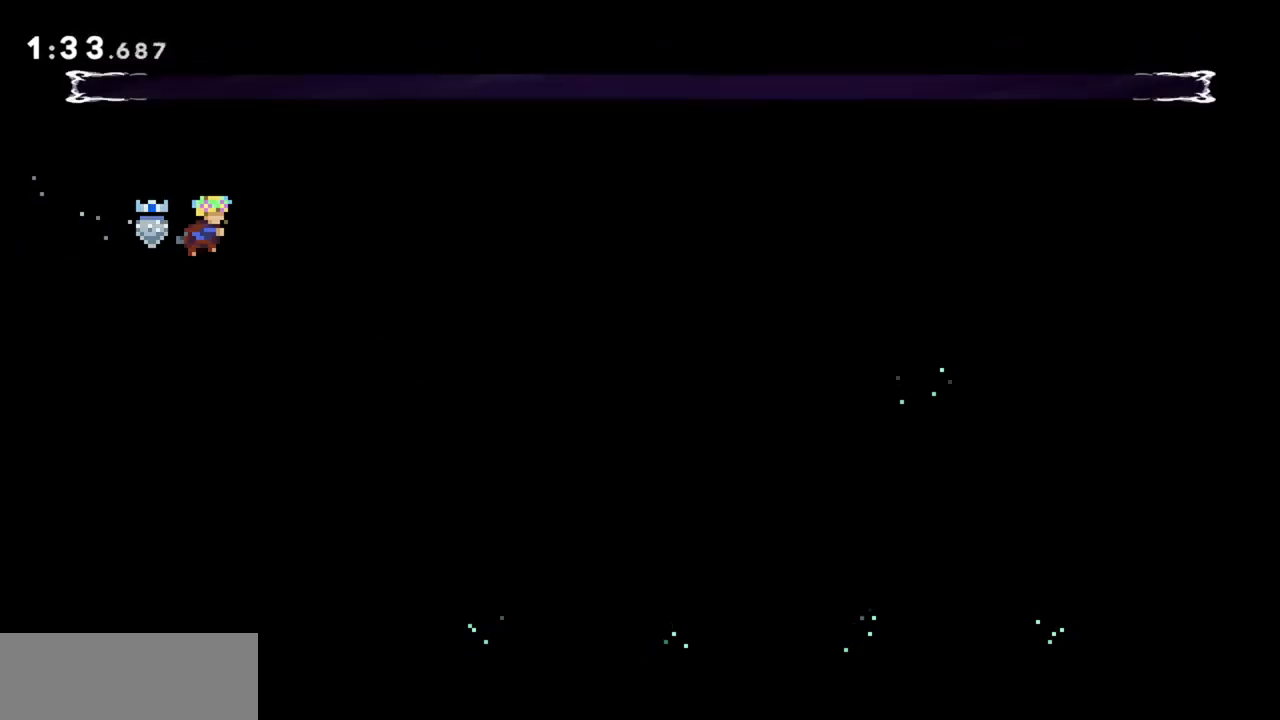
{"keys": [], "events": [[84, "grab", "down"], [84, "up", "down"], [350, "right", "up"], [350, "up", "up"], [450, "grab", "up"]]}
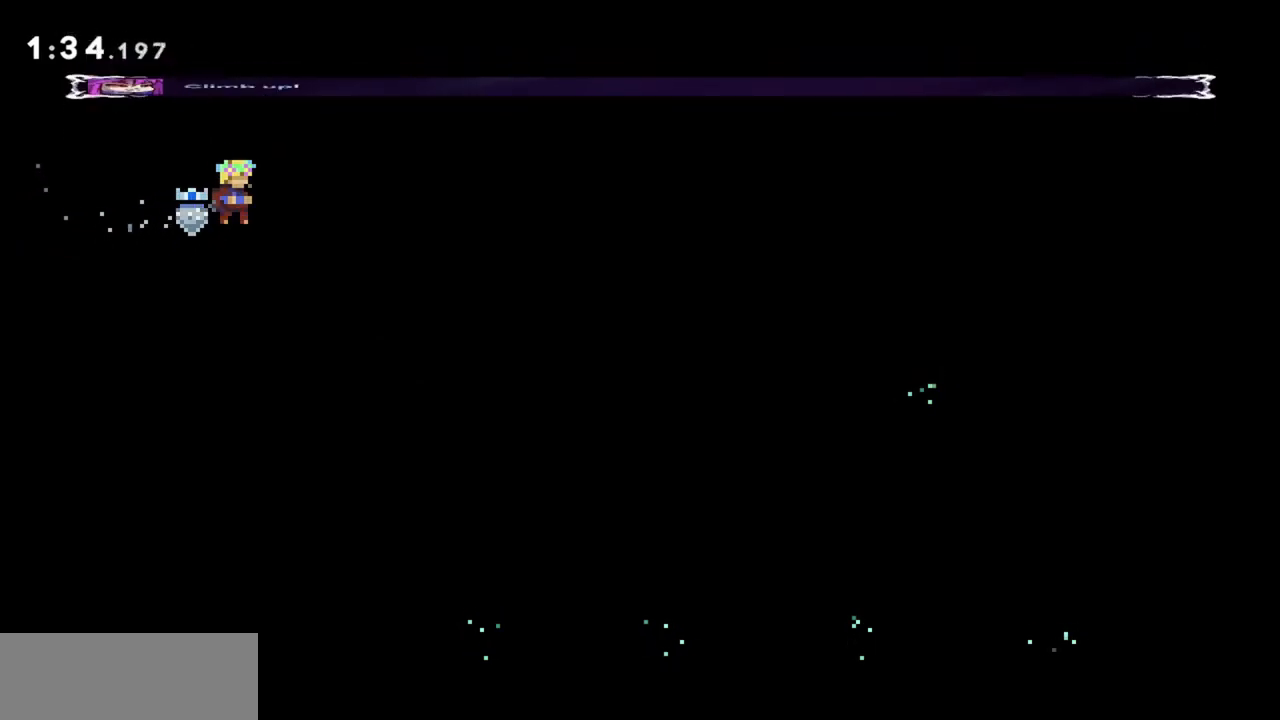
{"keys": [], "events": []}
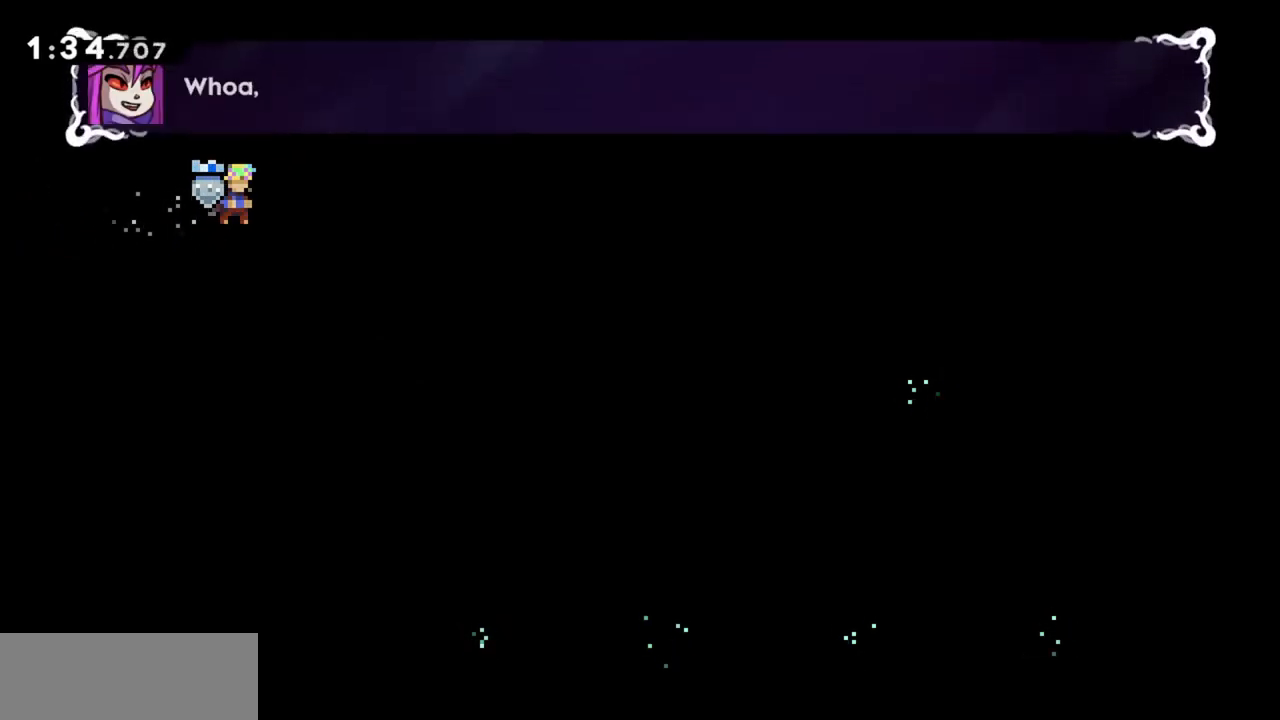
{"keys": [], "events": []}
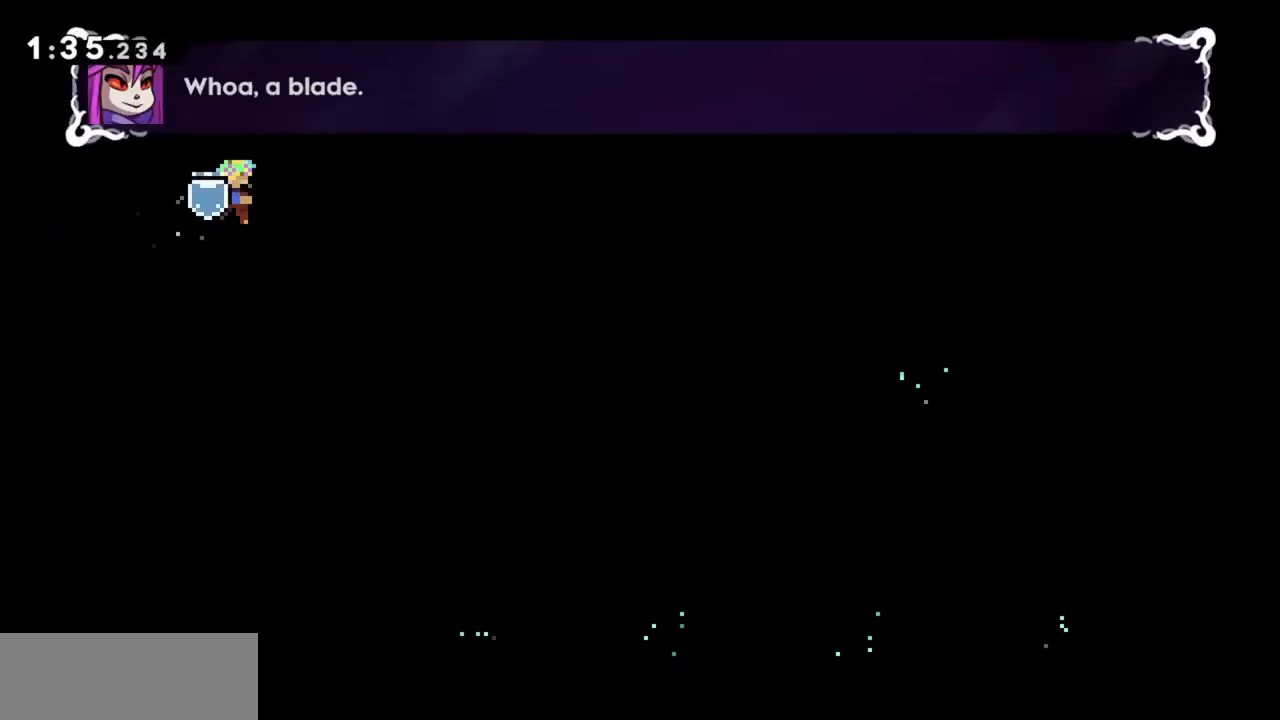
{"keys": [], "events": []}
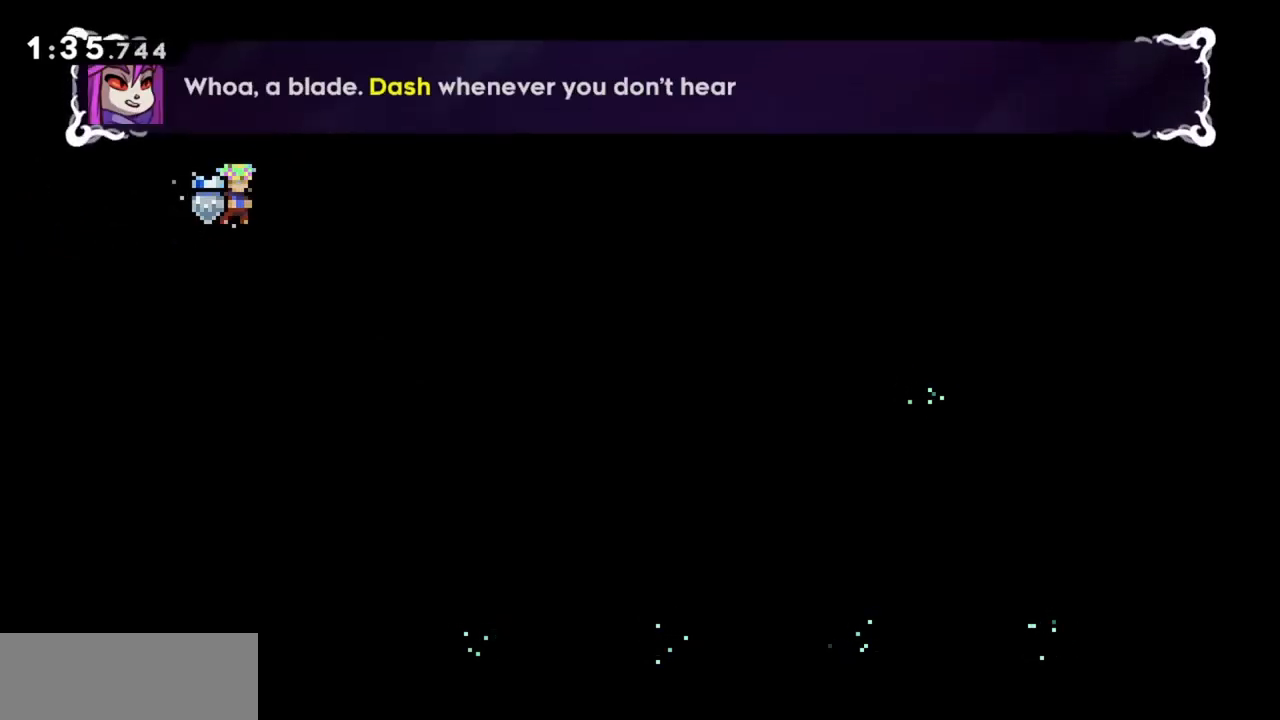
{"keys": [], "events": []}
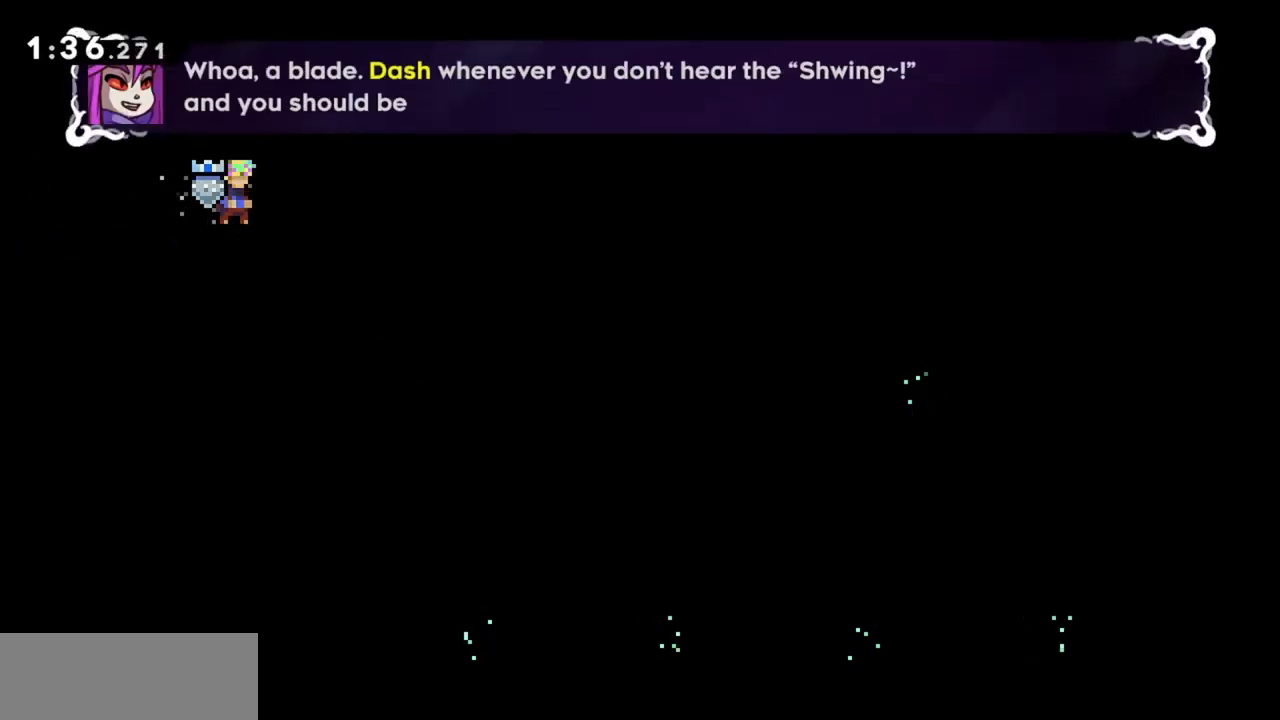
{"keys": [], "events": []}
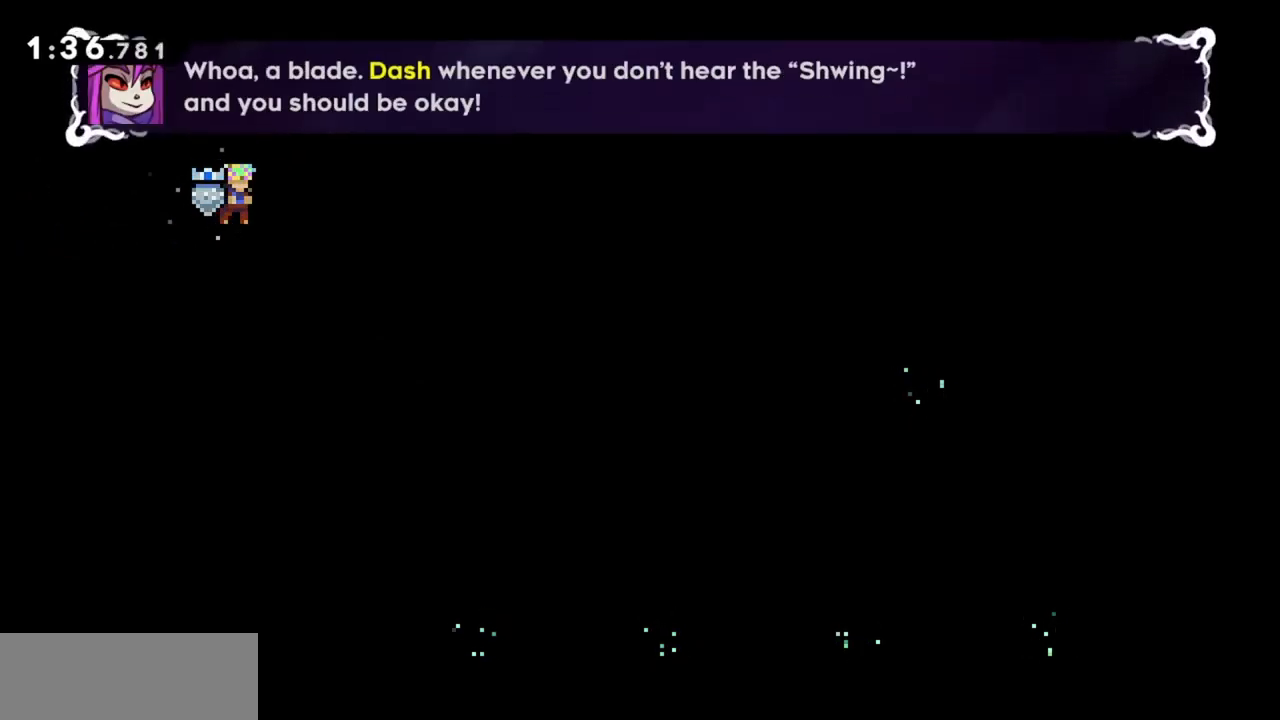
{"keys": [], "events": []}
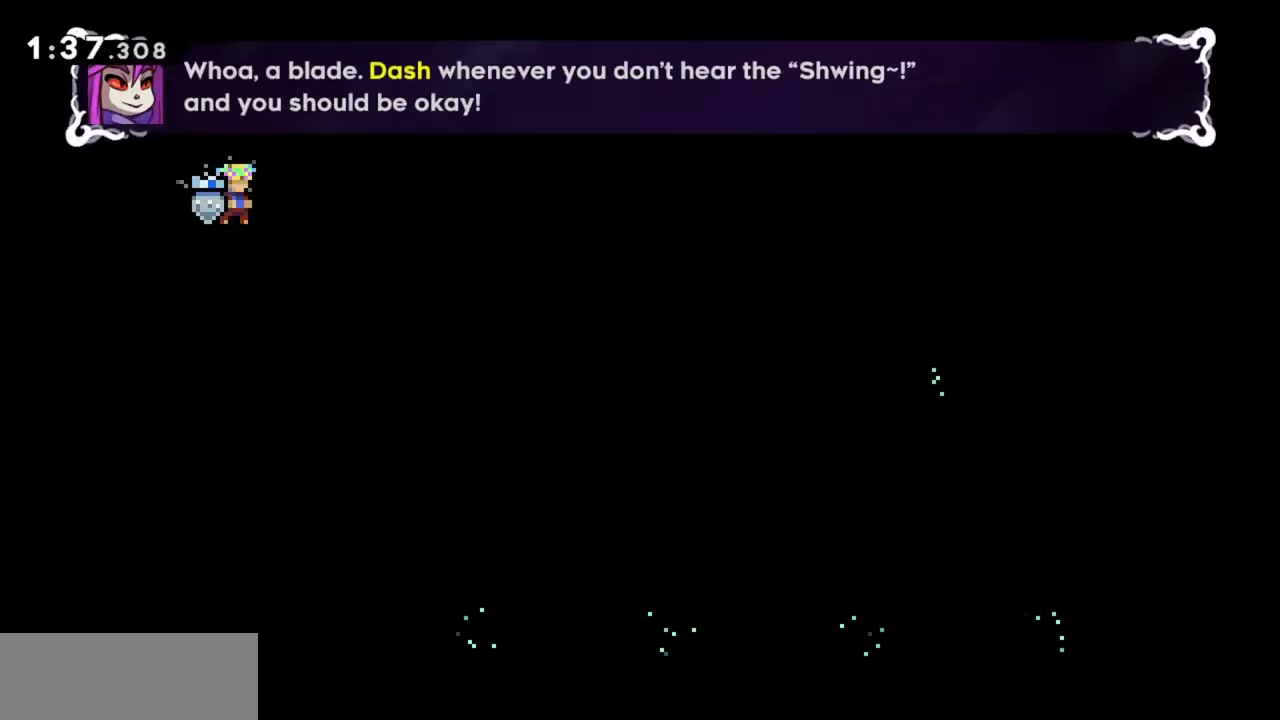
{"keys": [], "events": []}
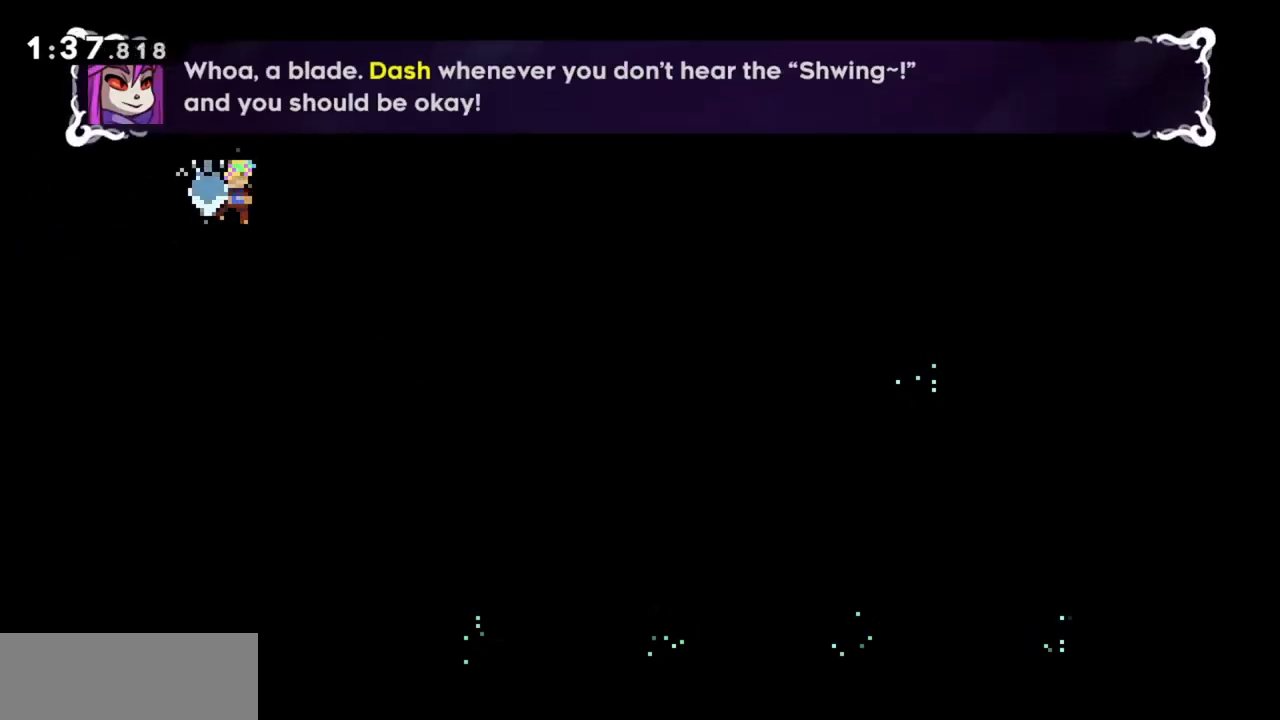
{"keys": [], "events": []}
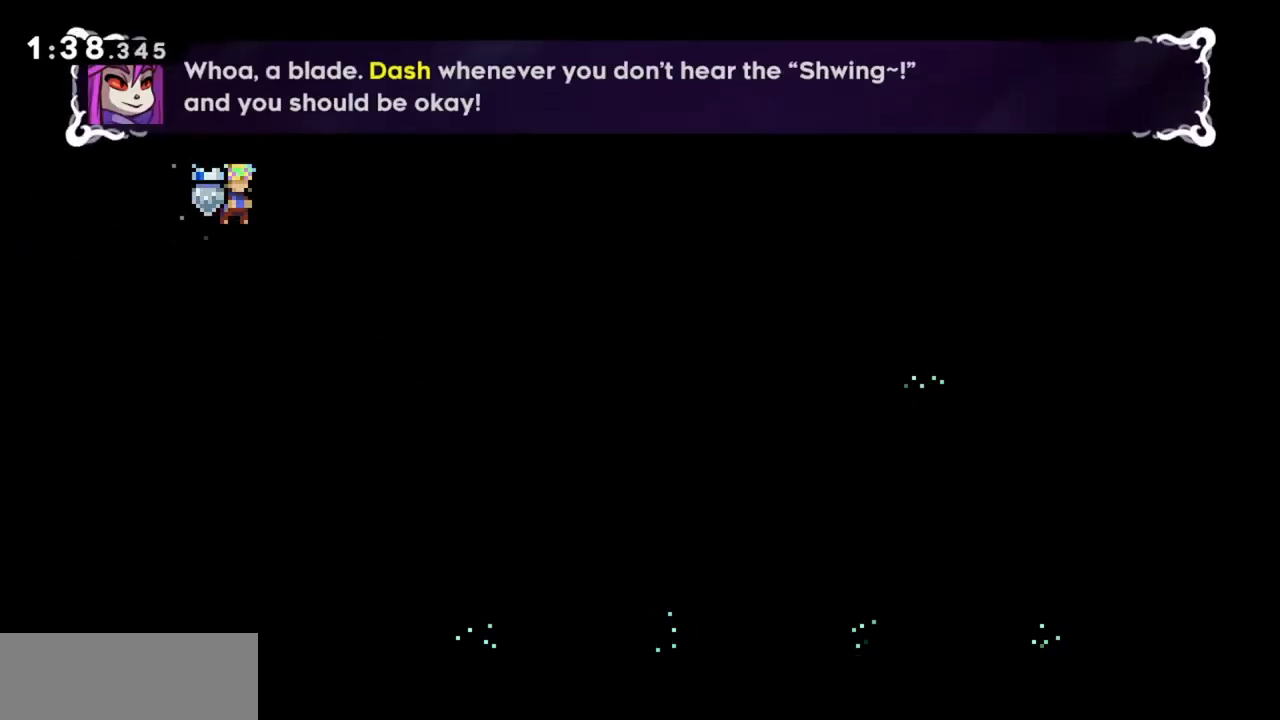
{"keys": [], "events": []}
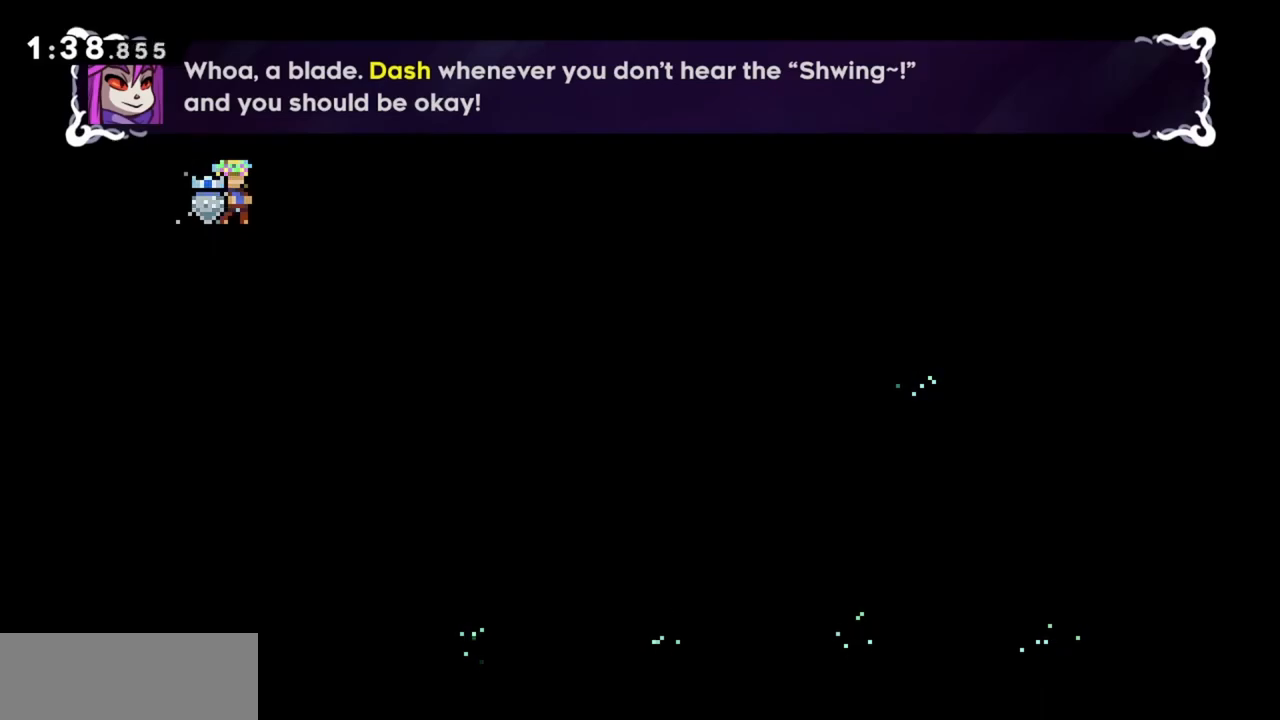
{"keys": [], "events": [[167, "dash", "down"], [350, "dash", "up"]]}
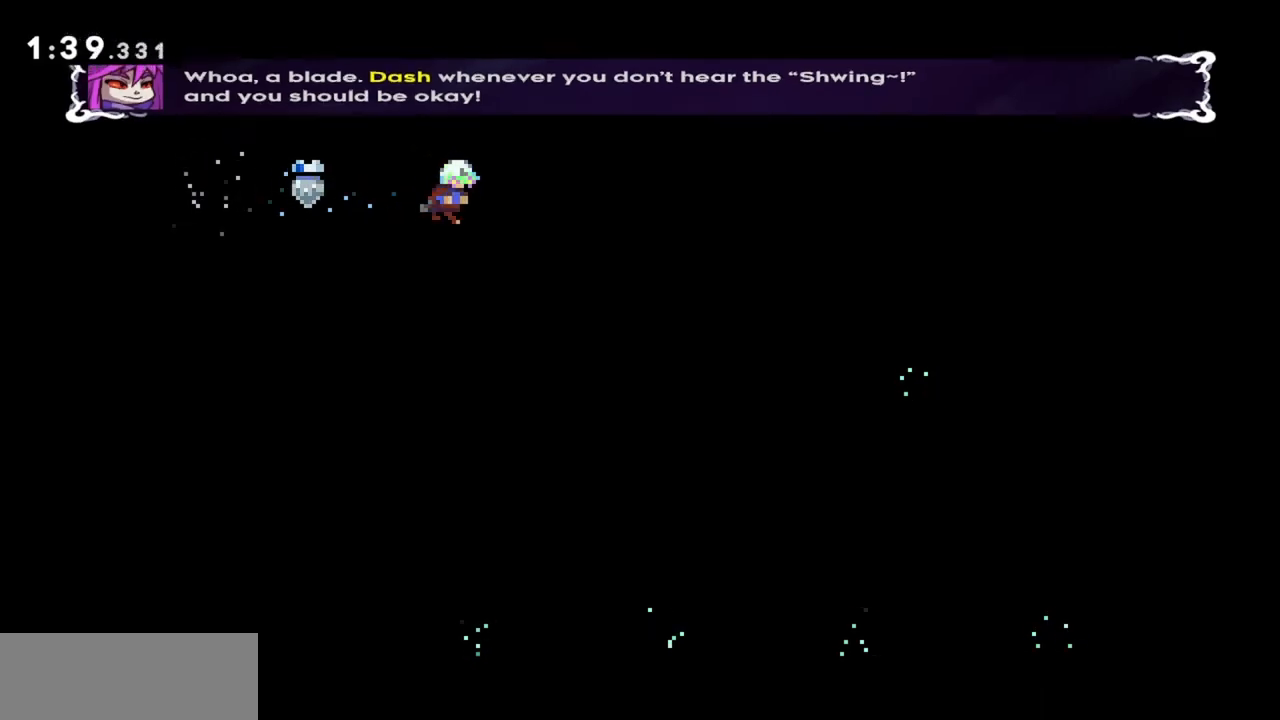
{"keys": [], "events": []}
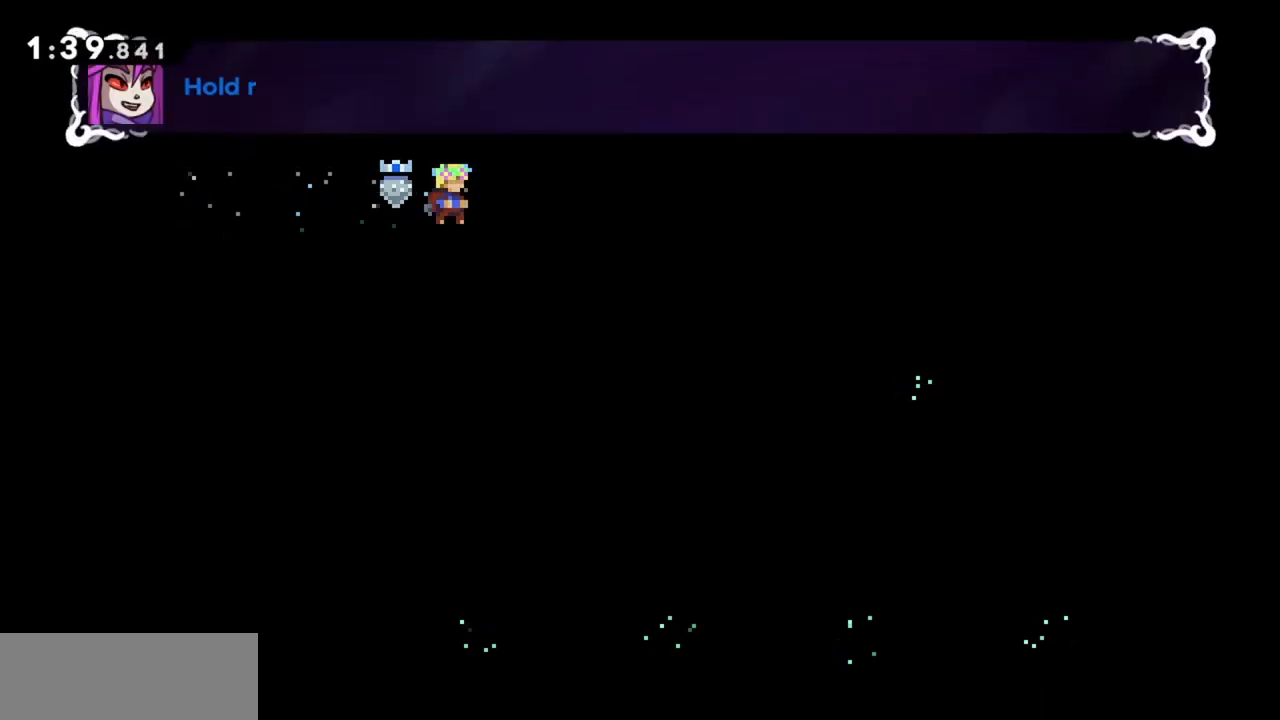
{"keys": [], "events": []}
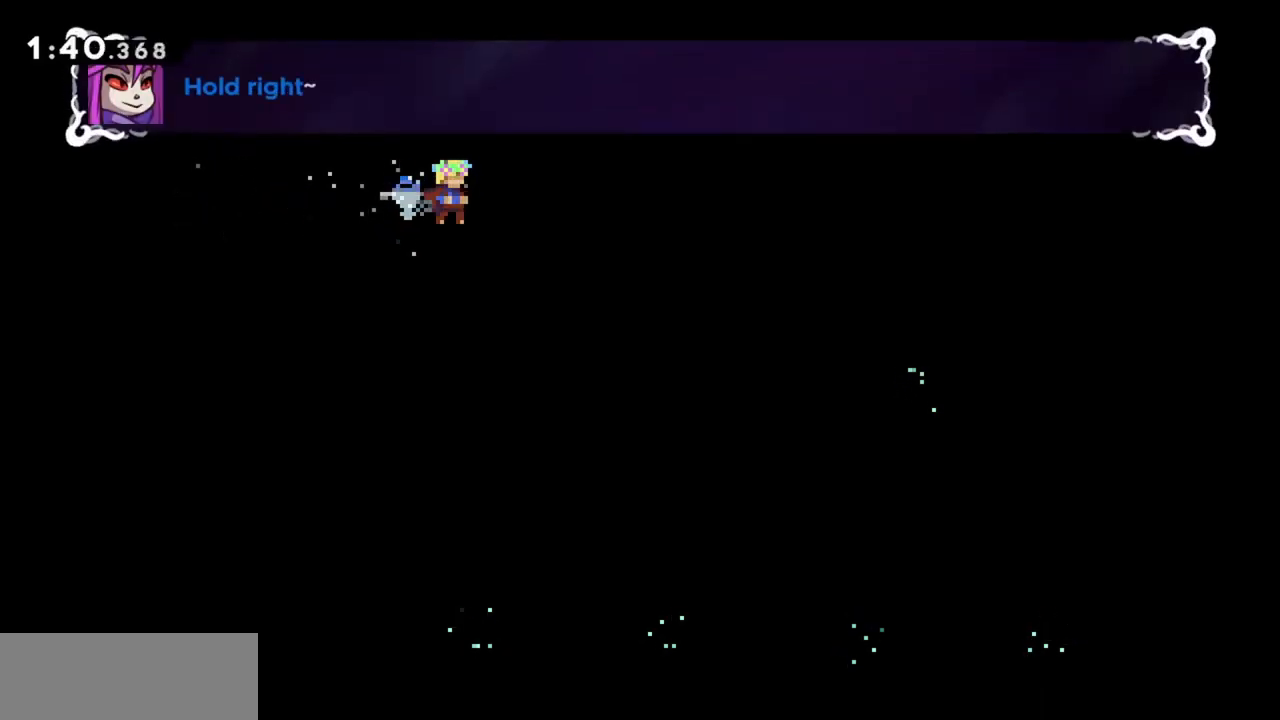
{"keys": ["right"], "events": [[184, "right", "down"]]}
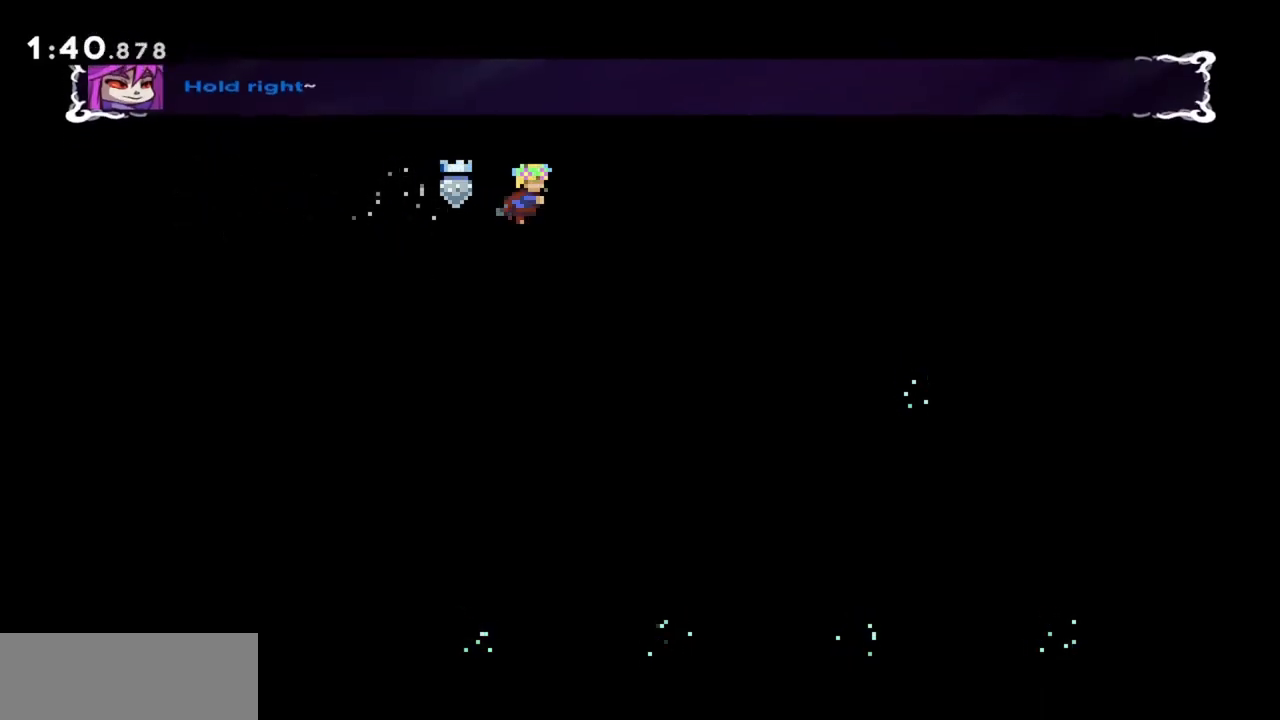
{"keys": [], "events": [[284, "right", "up"]]}
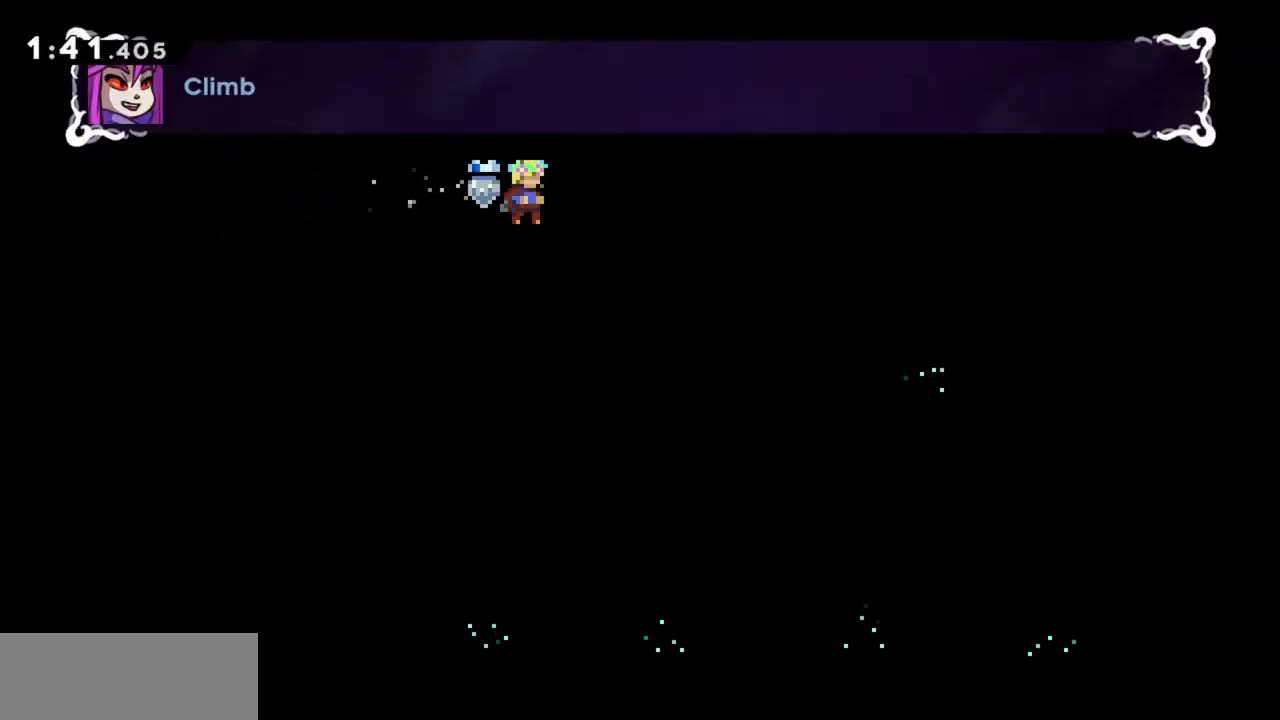
{"keys": [], "events": [[167, "grab", "down"], [167, "right", "down"], [167, "up", "down"], [400, "right", "up"], [400, "up", "up"], [434, "grab", "up"]]}
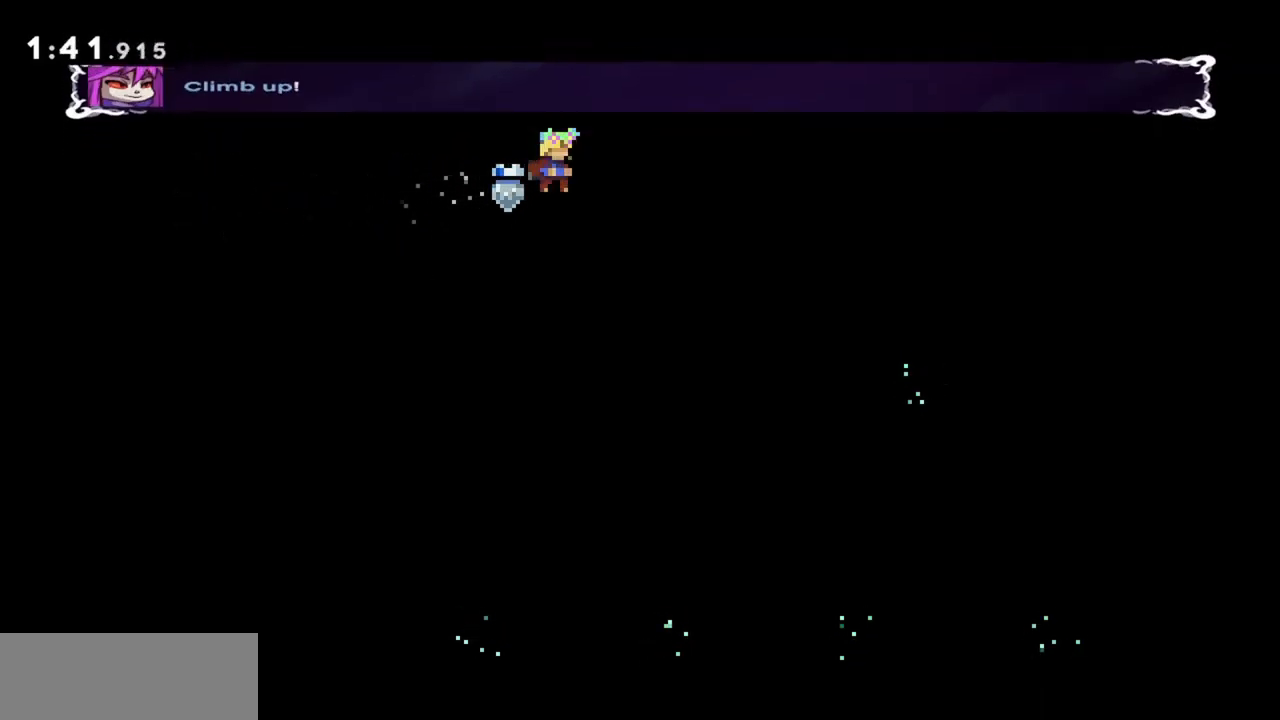
{"keys": [], "events": []}
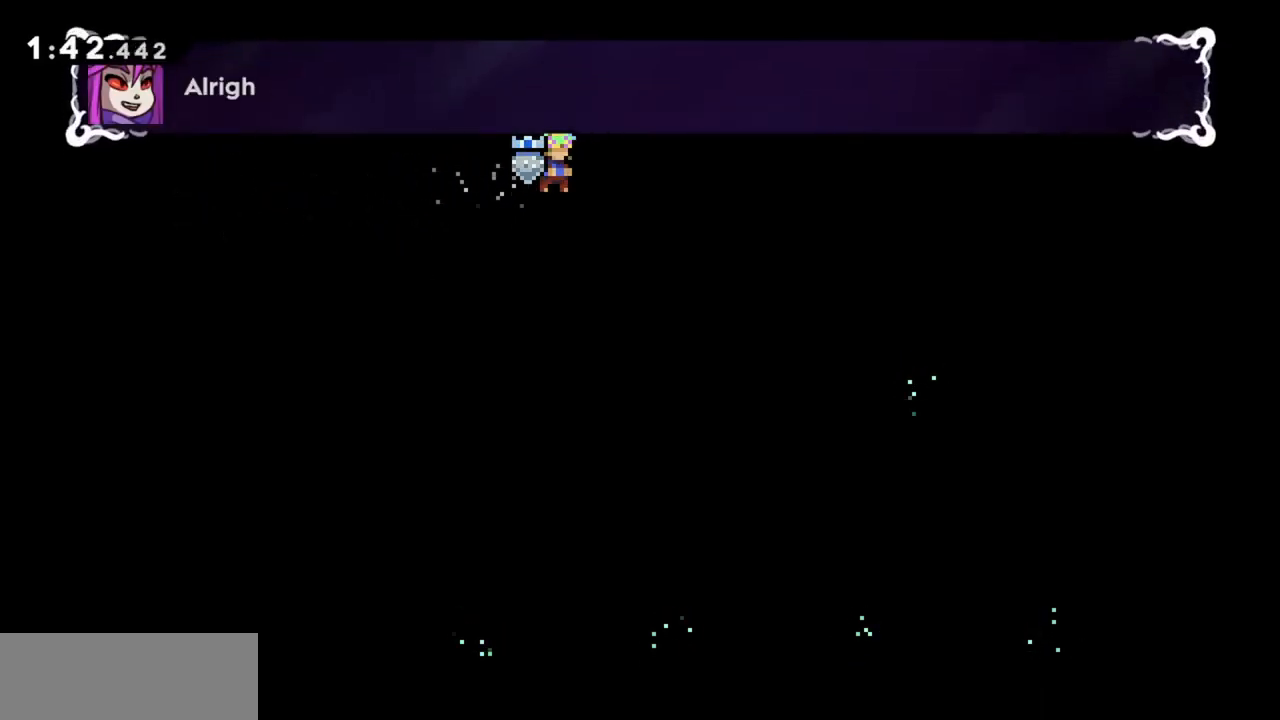
{"keys": [], "events": []}
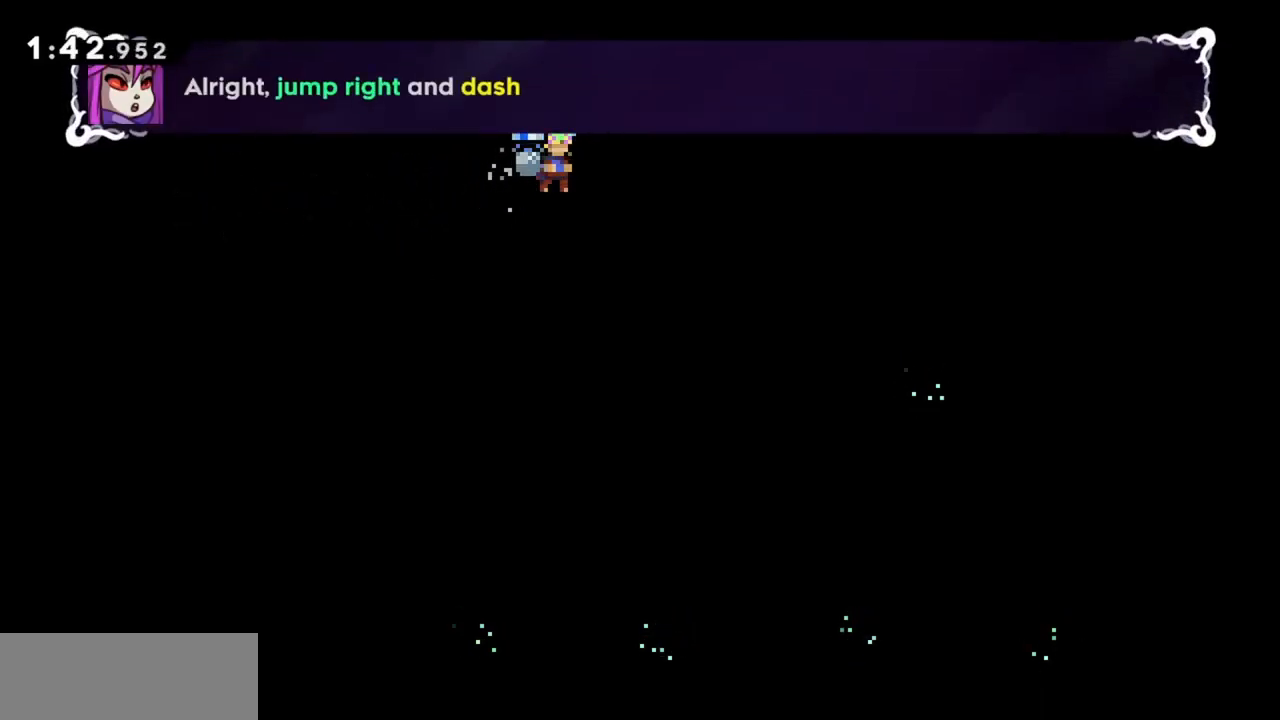
{"keys": [], "events": []}
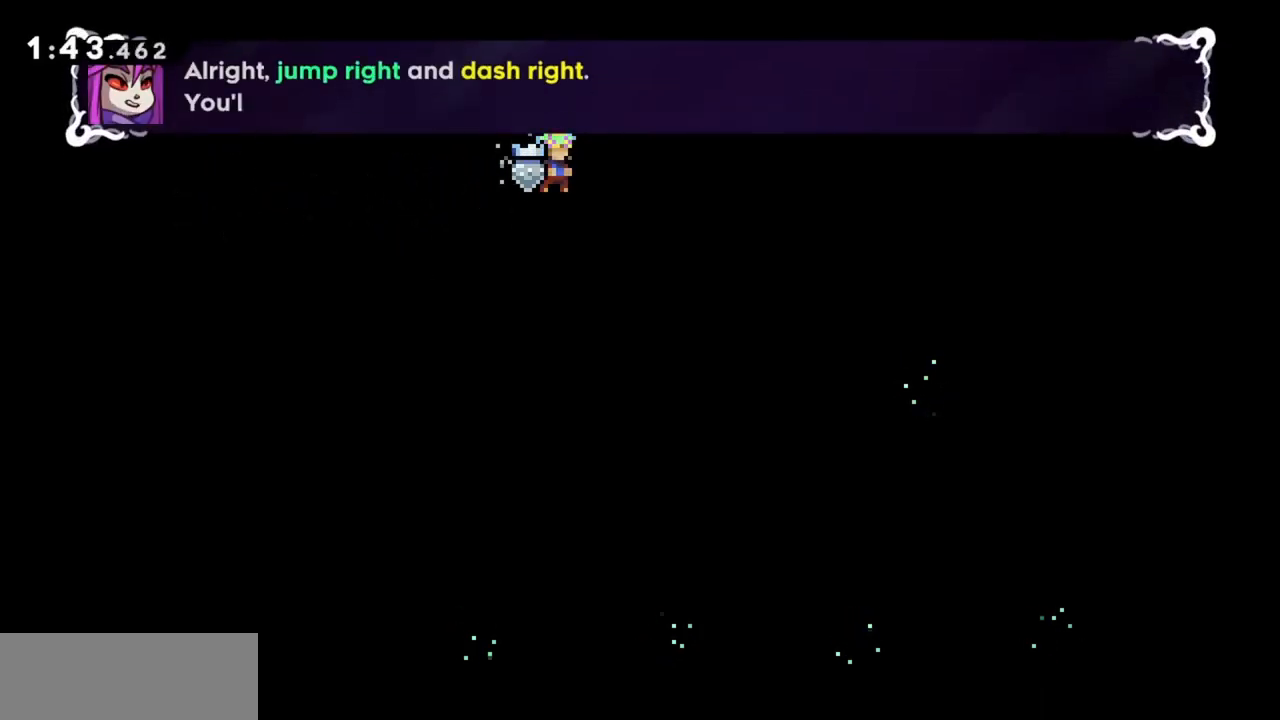
{"keys": [], "events": []}
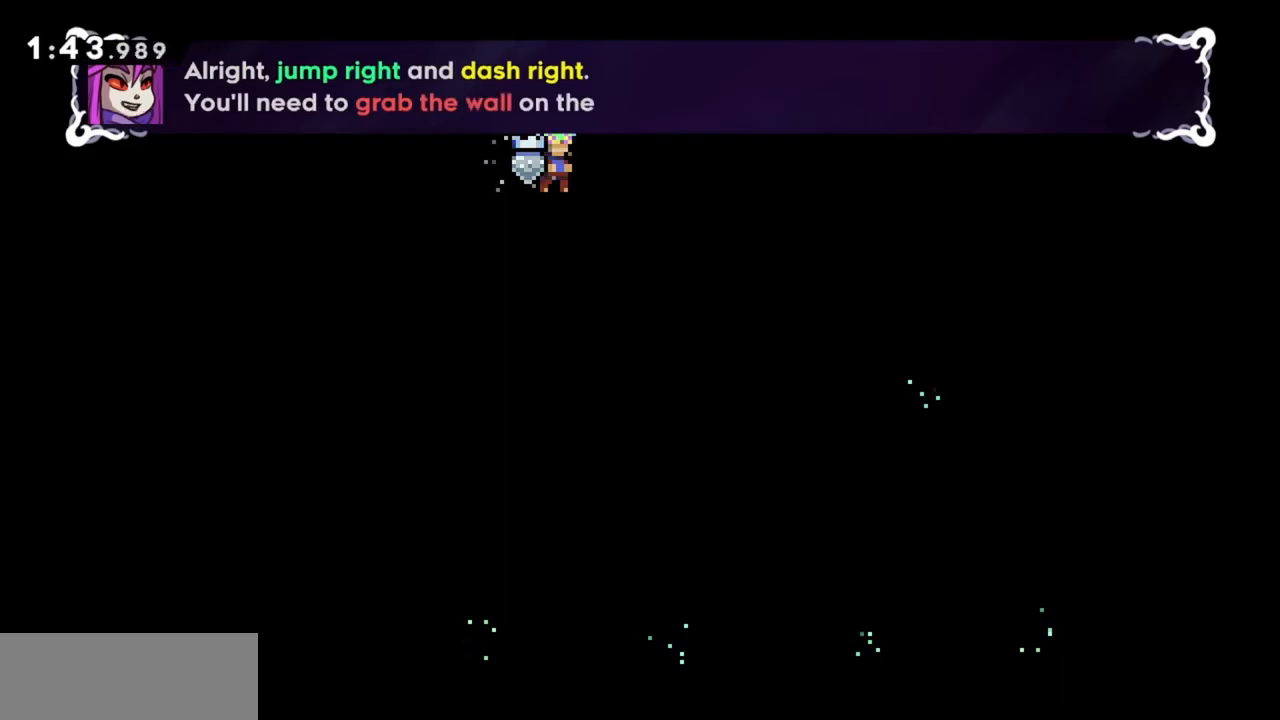
{"keys": [], "events": []}
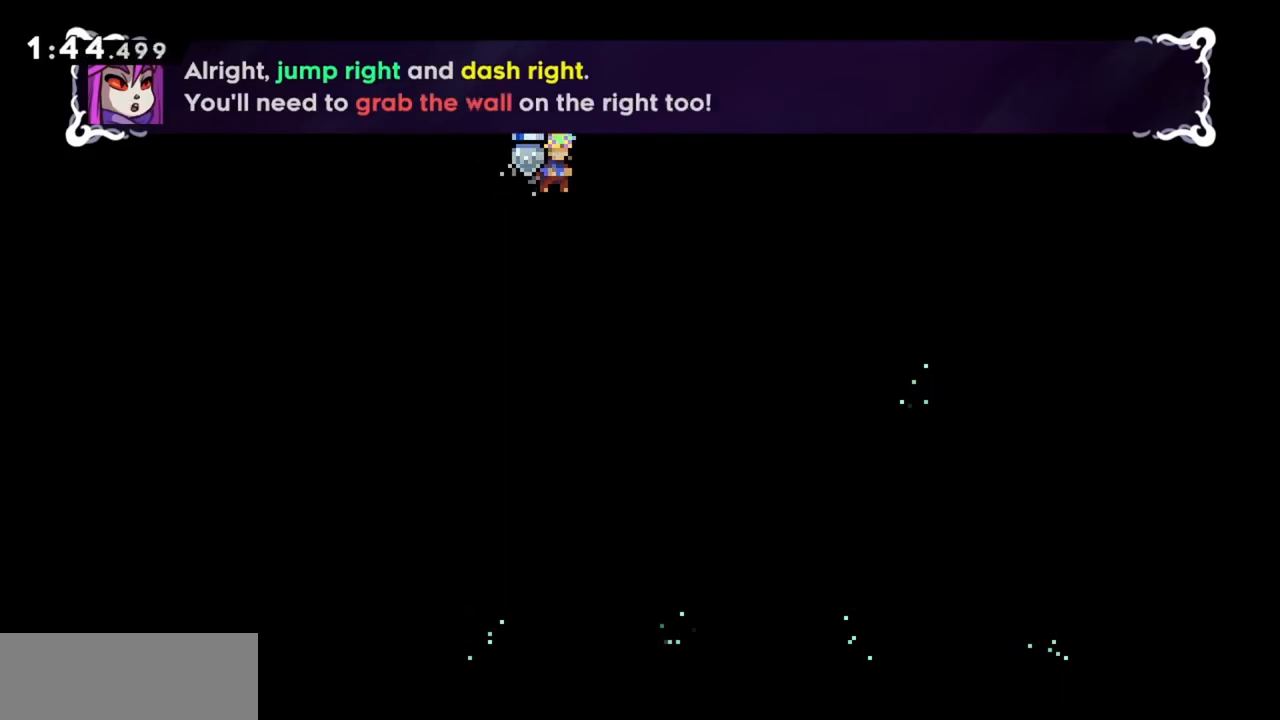
{"keys": ["jump", "right"], "events": [[350, "jump", "down"], [400, "right", "down"]]}
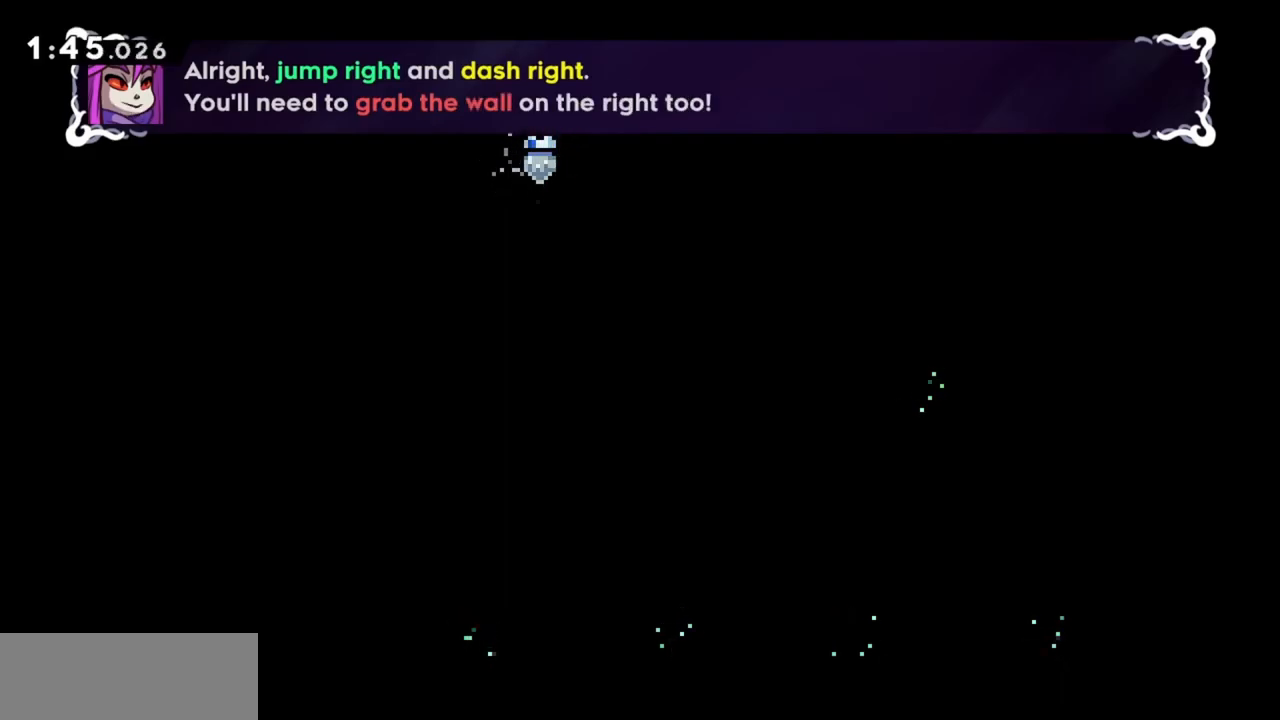
{"keys": ["jump", "right"], "events": [[267, "dash", "down"], [417, "dash", "up"]]}
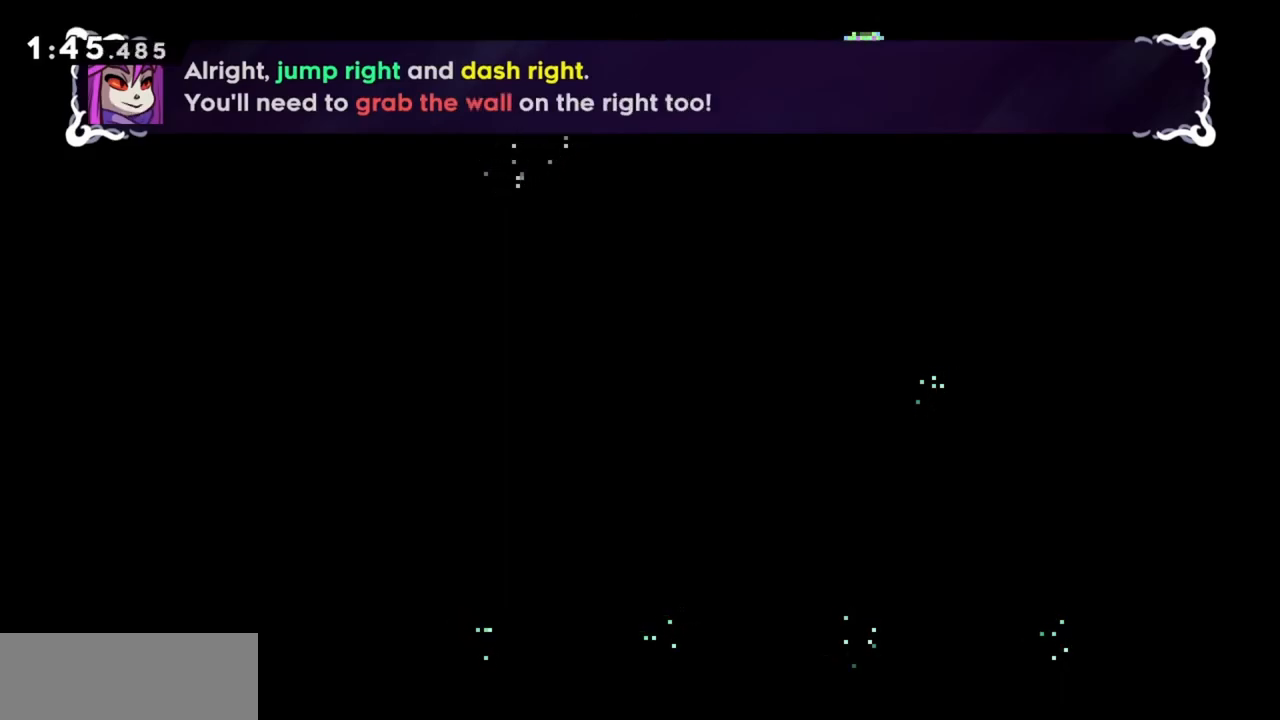
{"keys": ["grab", "jump", "right"], "events": [[100, "grab", "down"]]}
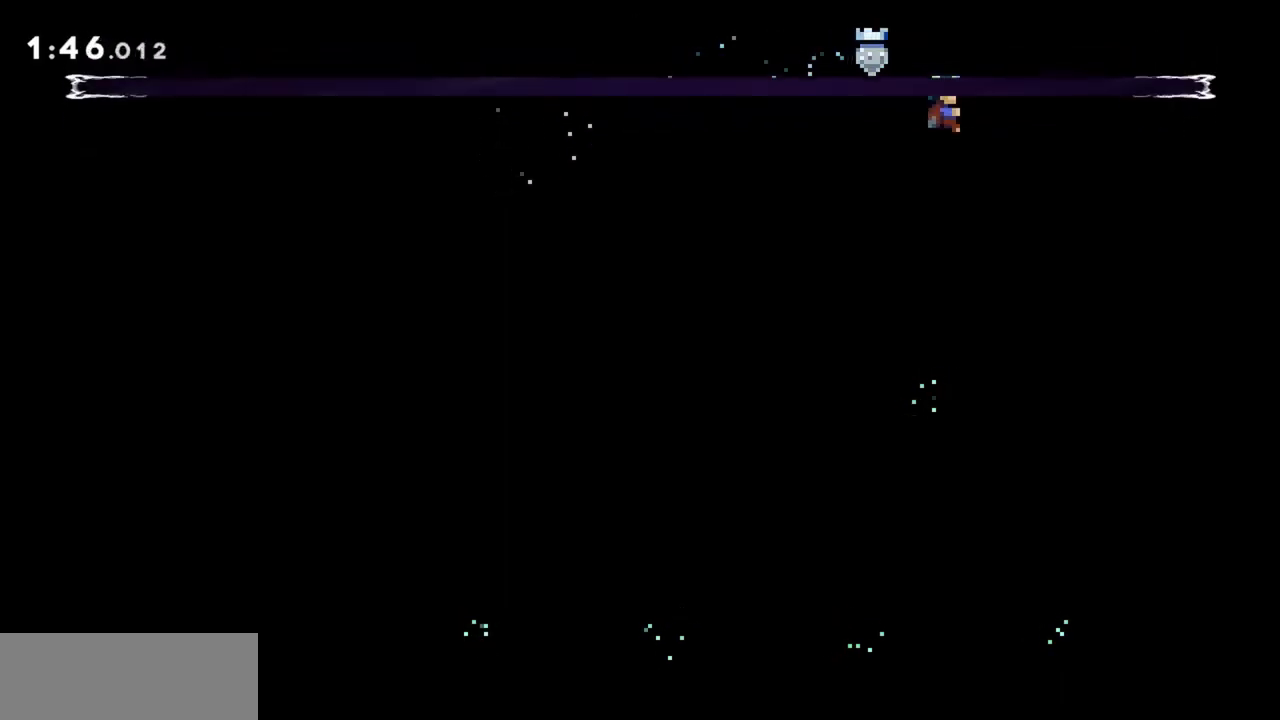
{"keys": ["down", "grab"], "events": [[17, "down", "down"], [50, "jump", "up"], [100, "right", "up"]]}
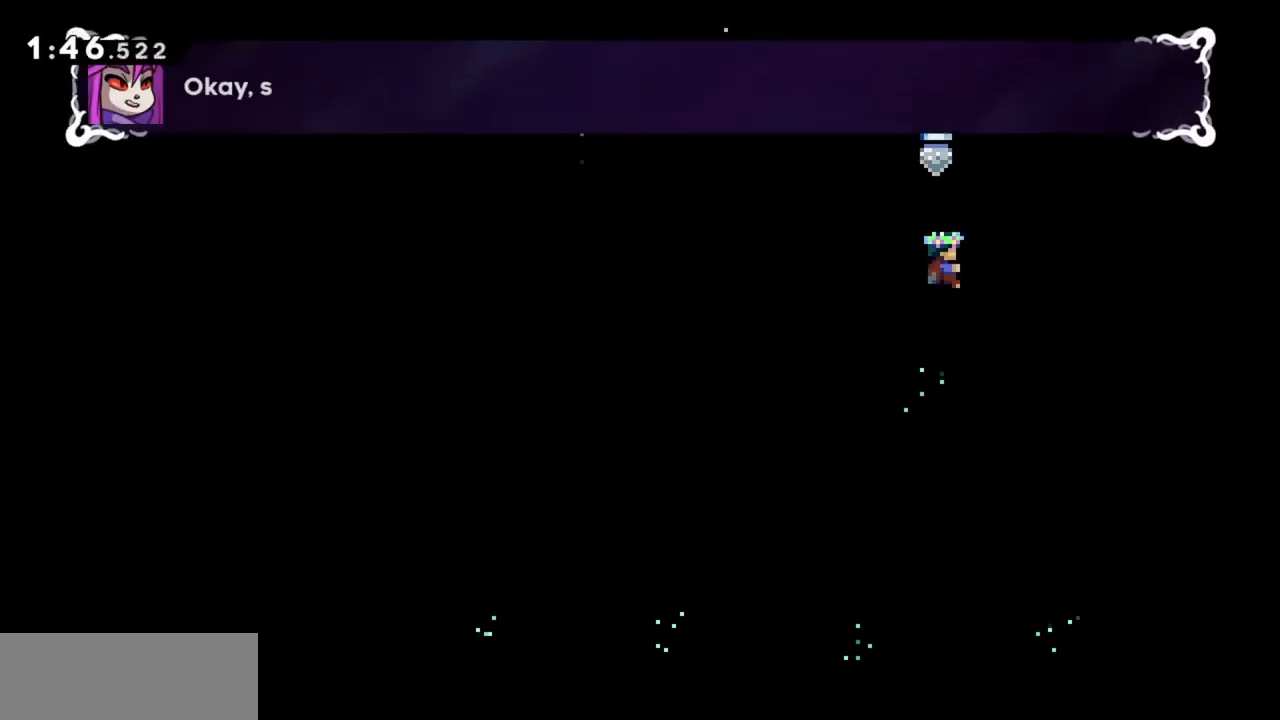
{"keys": ["grab"], "events": [[350, "down", "up"]]}
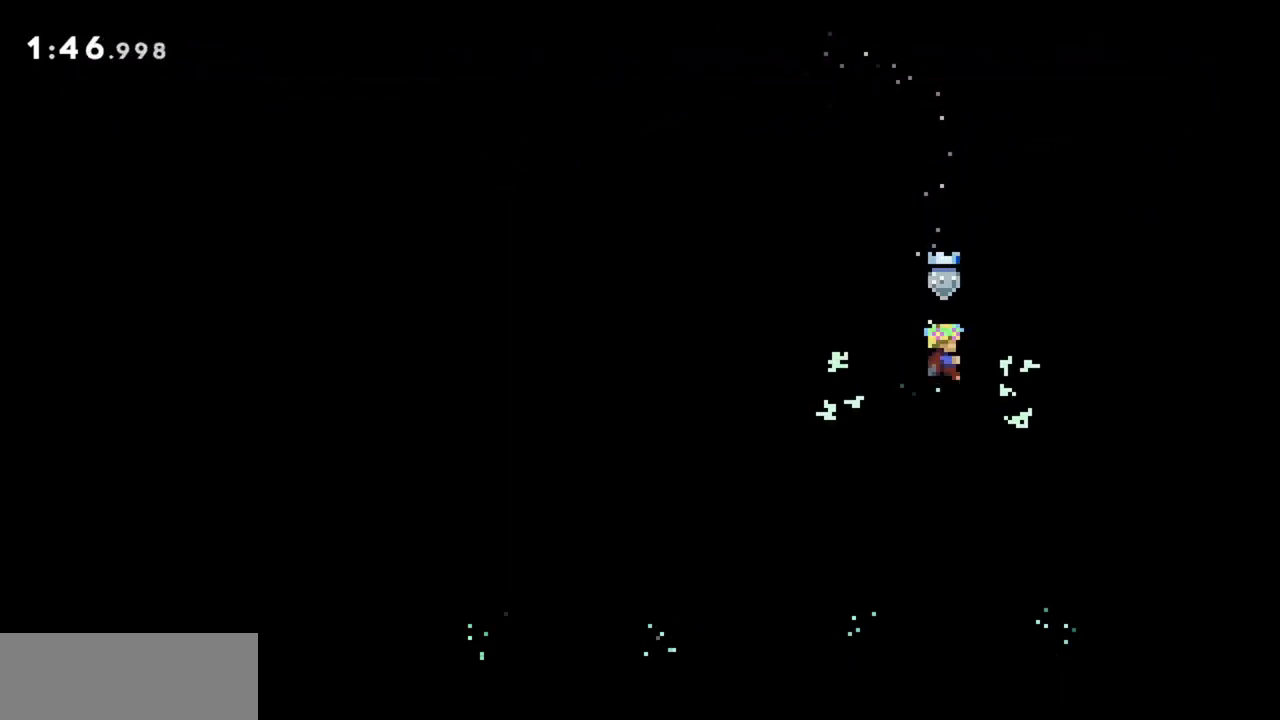
{"keys": ["grab"], "events": [[267, "down", "down"], [300, "down", "up"]]}
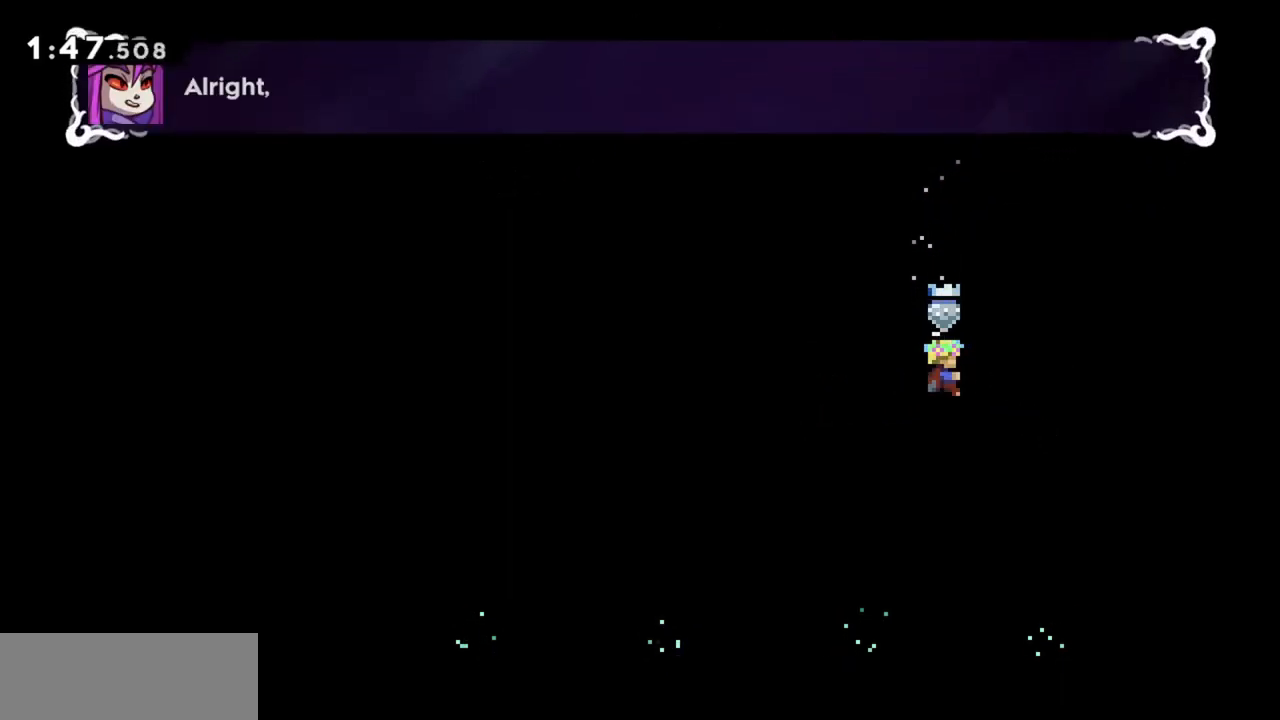
{"keys": ["grab", "left"], "events": [[184, "left", "down"]]}
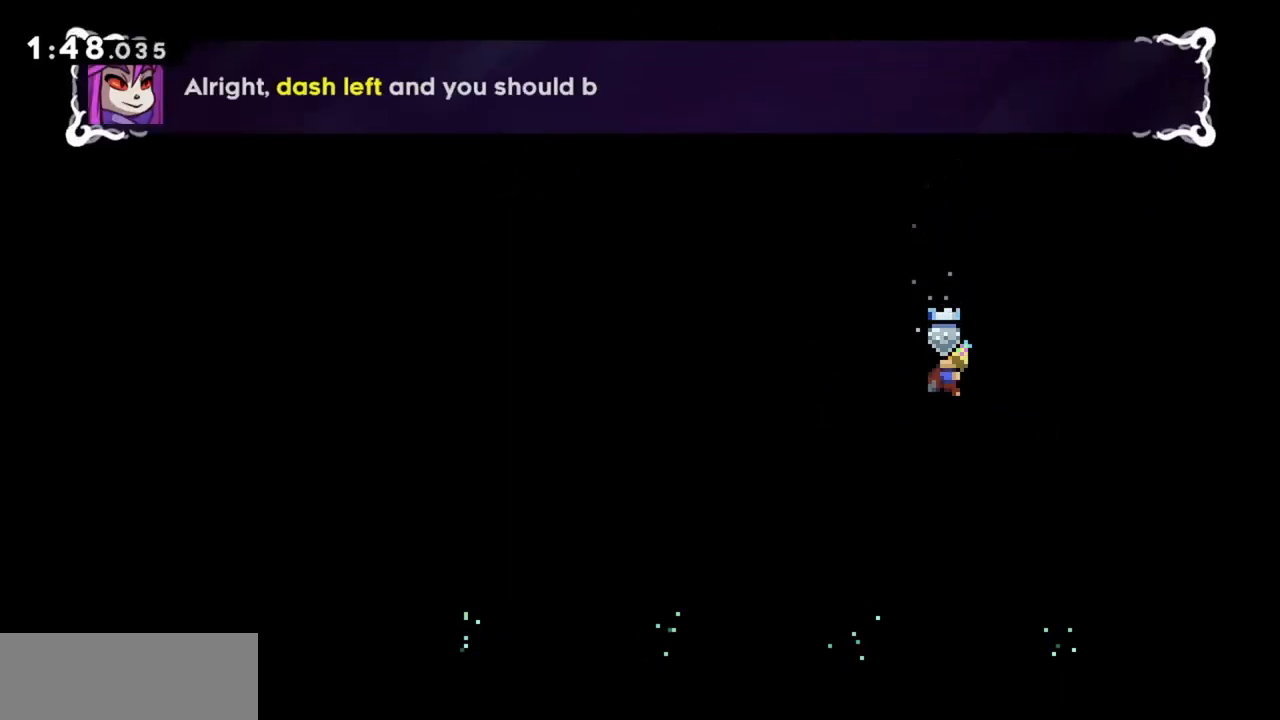
{"keys": ["dash", "grab", "left"], "events": [[500, "dash", "down"]]}